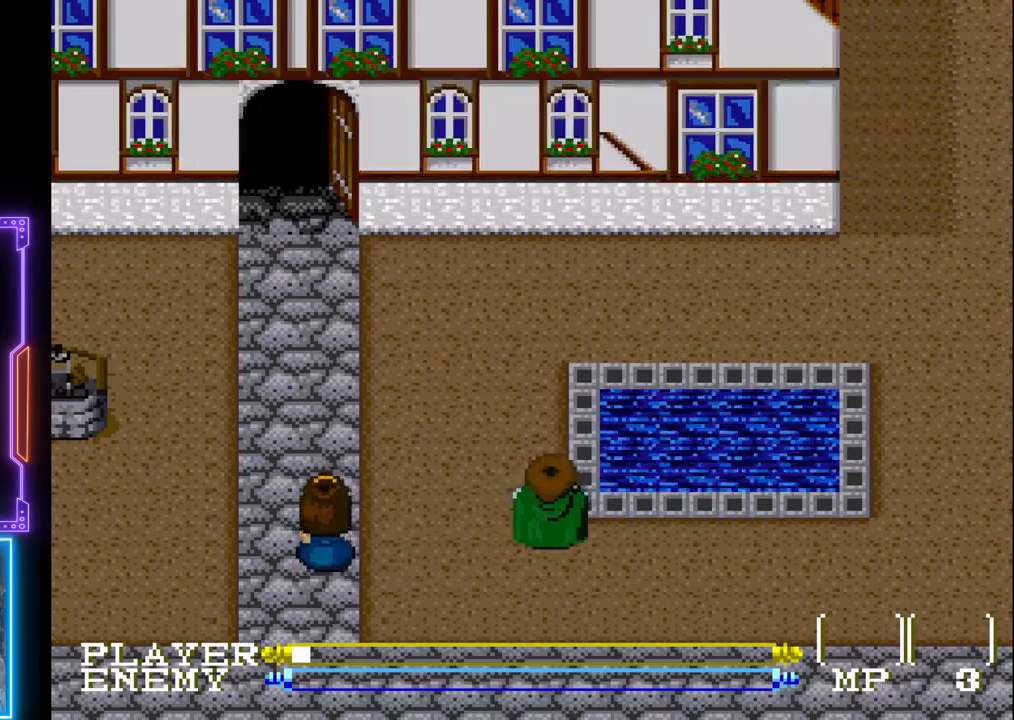
Gameplay with a controller (PlayStation layout); each line is a JSON object with the inputs held at the frame after it. "events" lists button and stick changes between this image and that frame as [ms after this image, input, new state], when the widget could be followed in between. Not read: L3 R3 right_stick.
{"buttons": ["DPAD_RIGHT"], "left_stick": "center", "events": [[283, "DPAD_RIGHT", "down"]]}
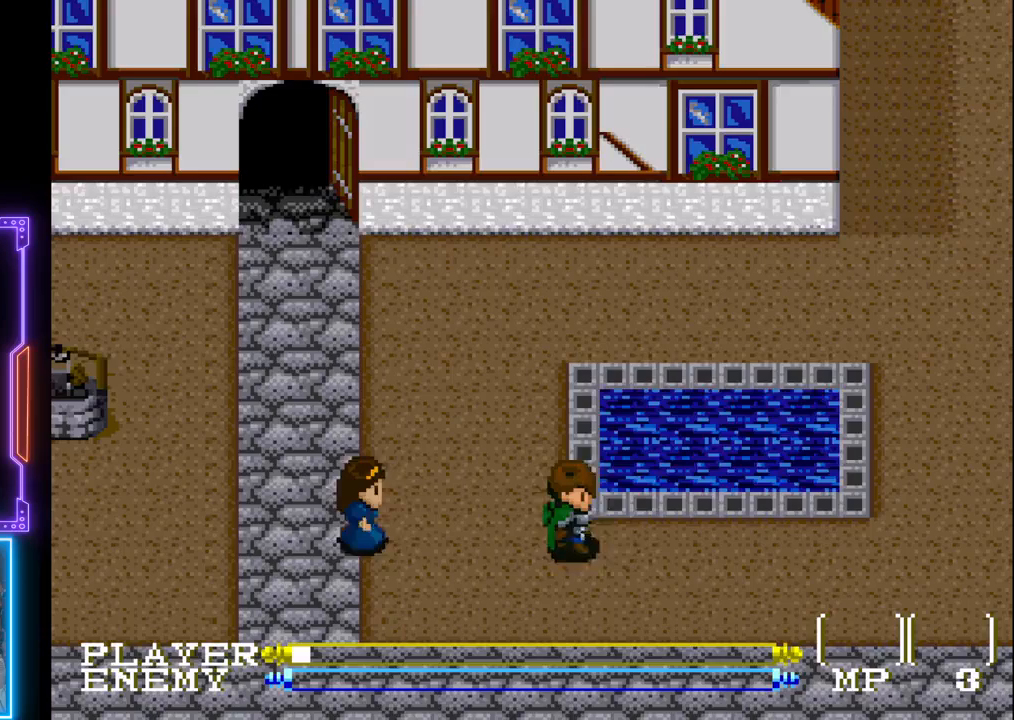
{"buttons": [], "left_stick": "center", "events": [[100, "DPAD_RIGHT", "up"]]}
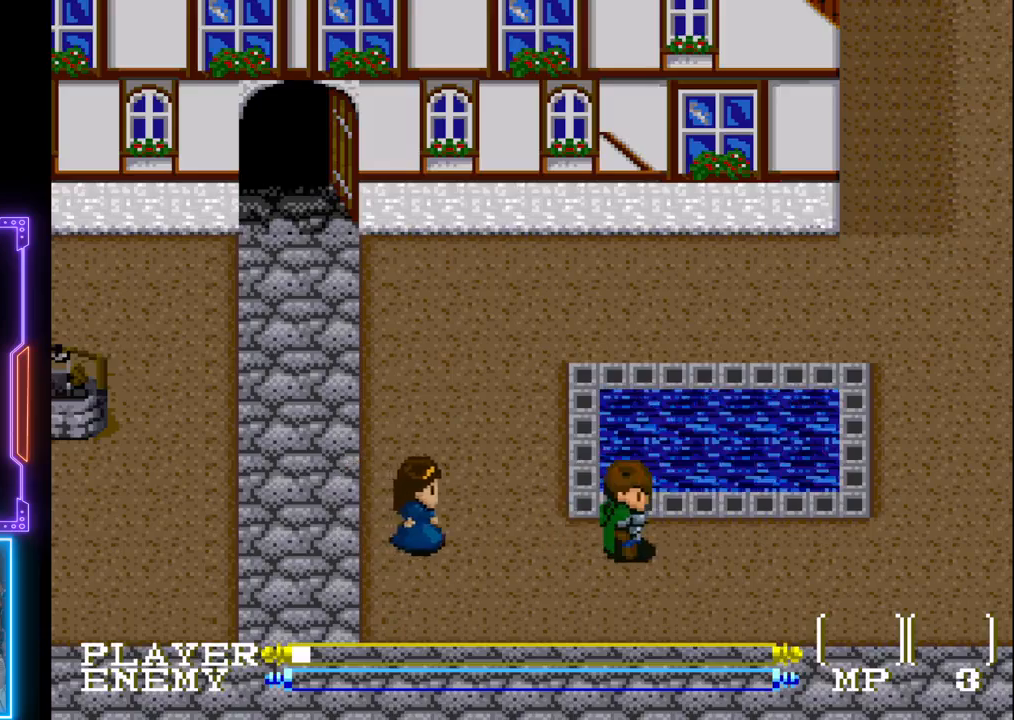
{"buttons": [], "left_stick": "center", "events": []}
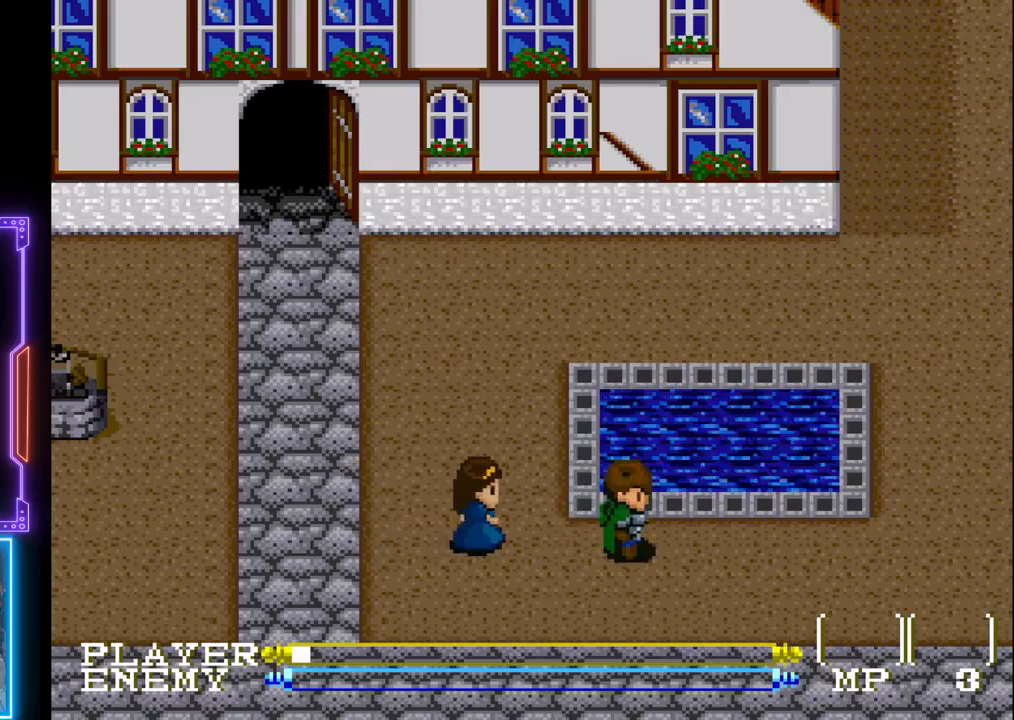
{"buttons": [], "left_stick": "center", "events": [[233, "DPAD_UP", "down"], [500, "DPAD_UP", "up"]]}
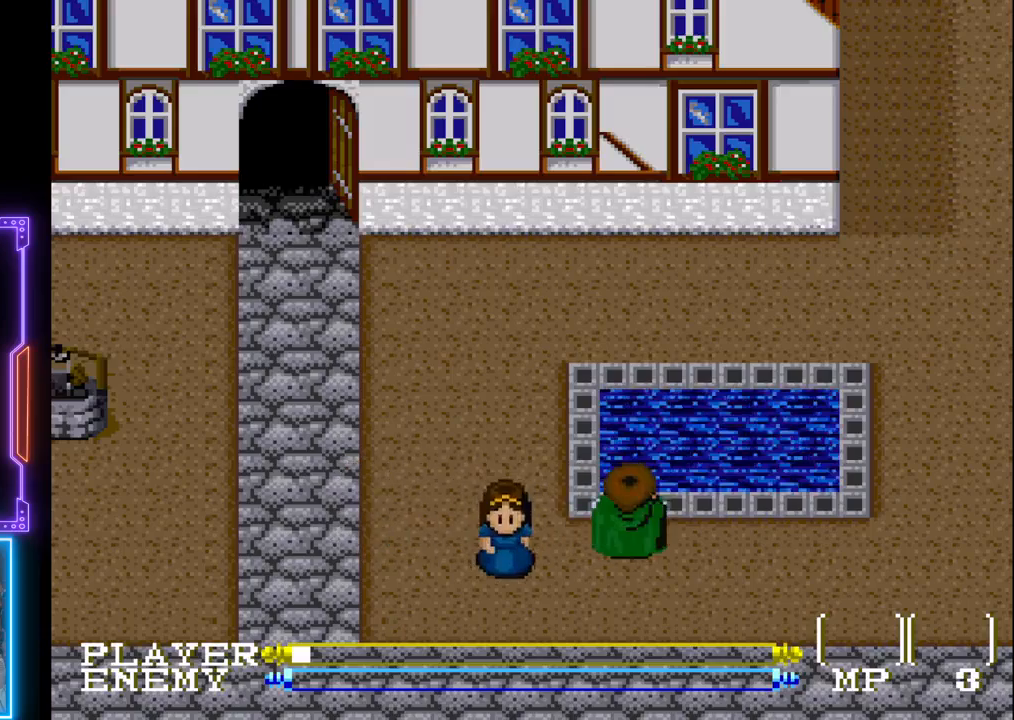
{"buttons": ["DPAD_RIGHT"], "left_stick": "center", "events": [[183, "DPAD_RIGHT", "down"]]}
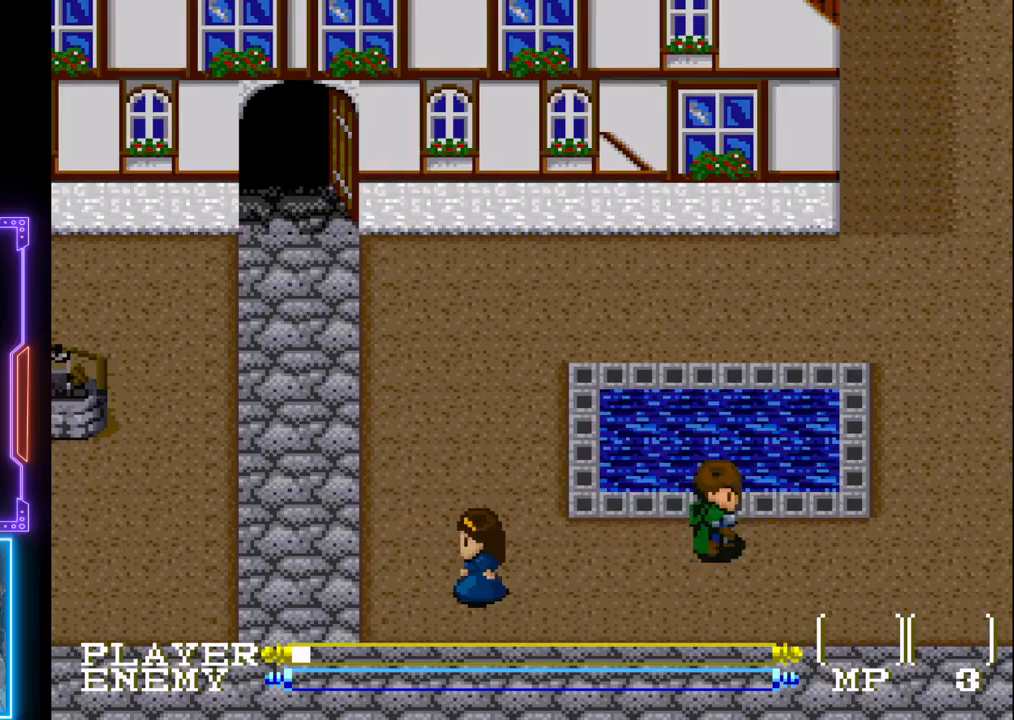
{"buttons": ["DPAD_UP", "DPAD_RIGHT"], "left_stick": "center", "events": [[500, "DPAD_UP", "down"]]}
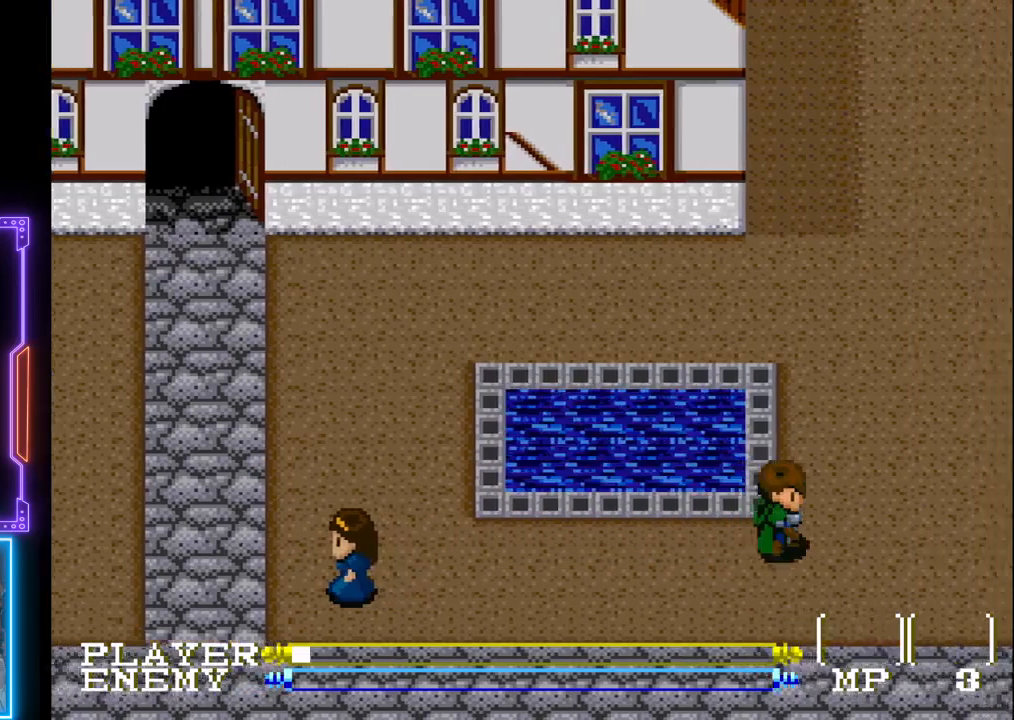
{"buttons": ["DPAD_UP"], "left_stick": "center", "events": [[83, "DPAD_RIGHT", "up"]]}
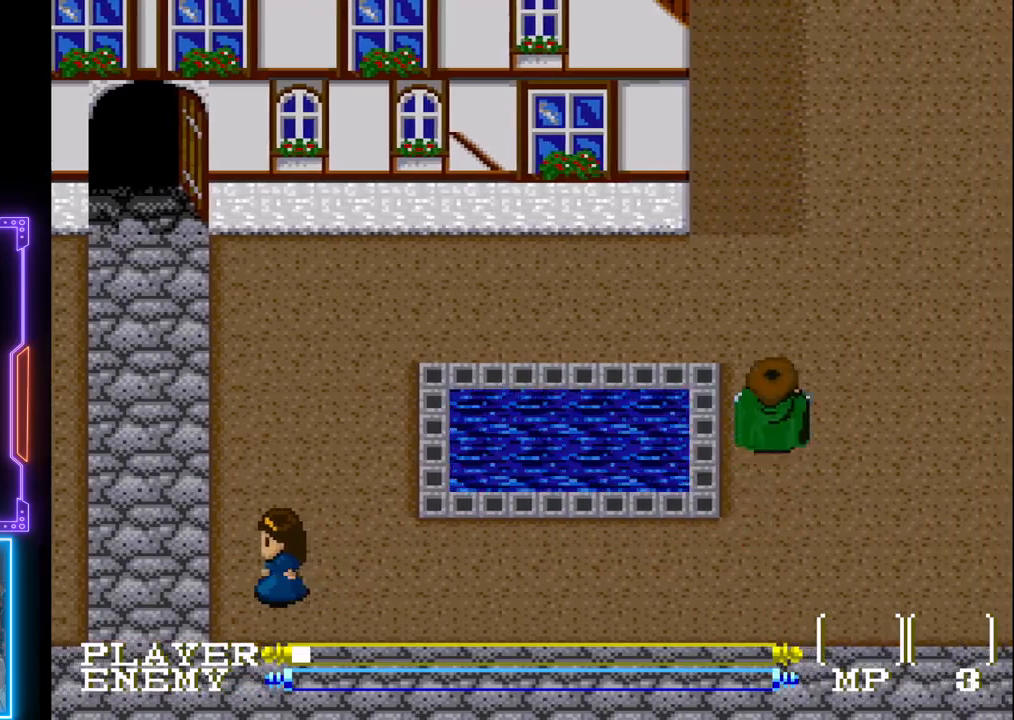
{"buttons": ["DPAD_UP"], "left_stick": "center", "events": []}
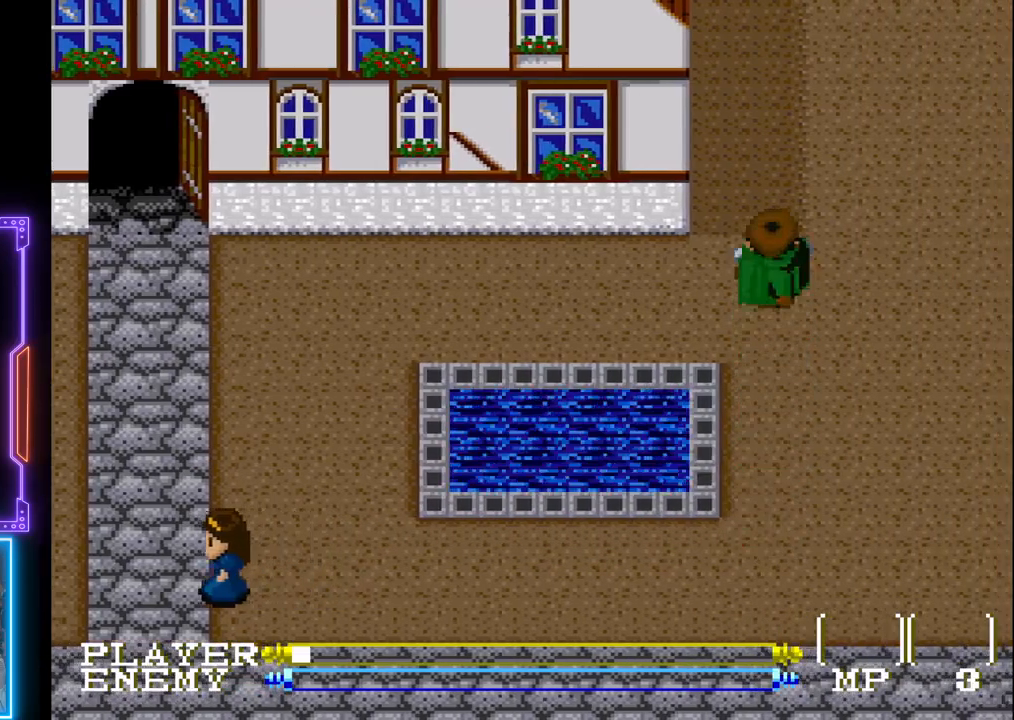
{"buttons": ["DPAD_UP"], "left_stick": "center", "events": []}
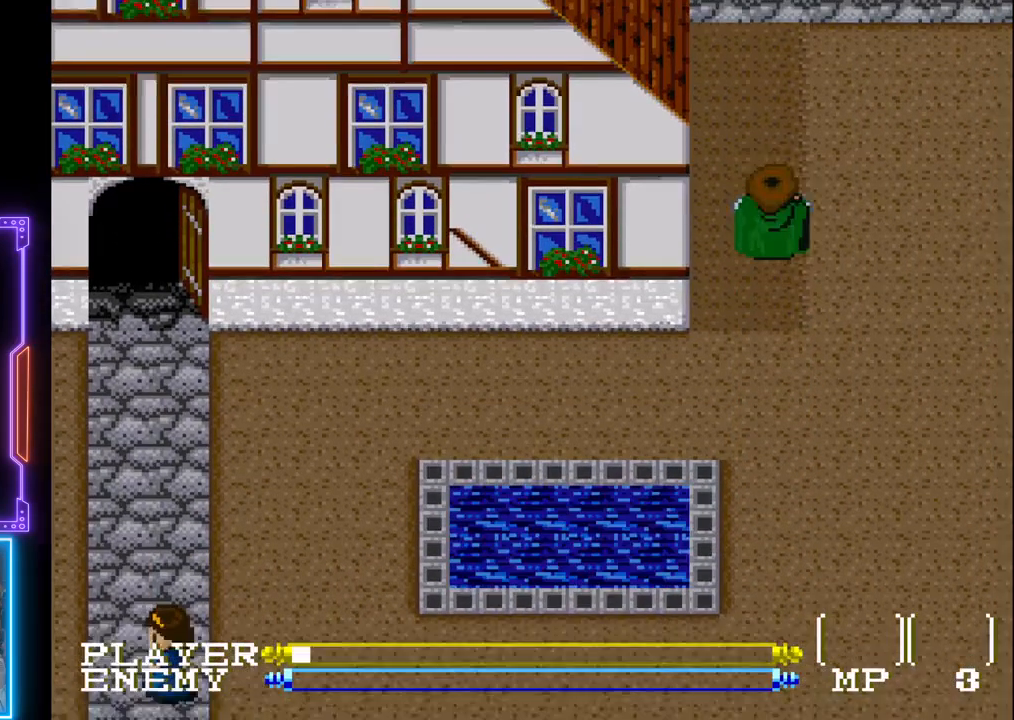
{"buttons": ["DPAD_UP"], "left_stick": "center", "events": []}
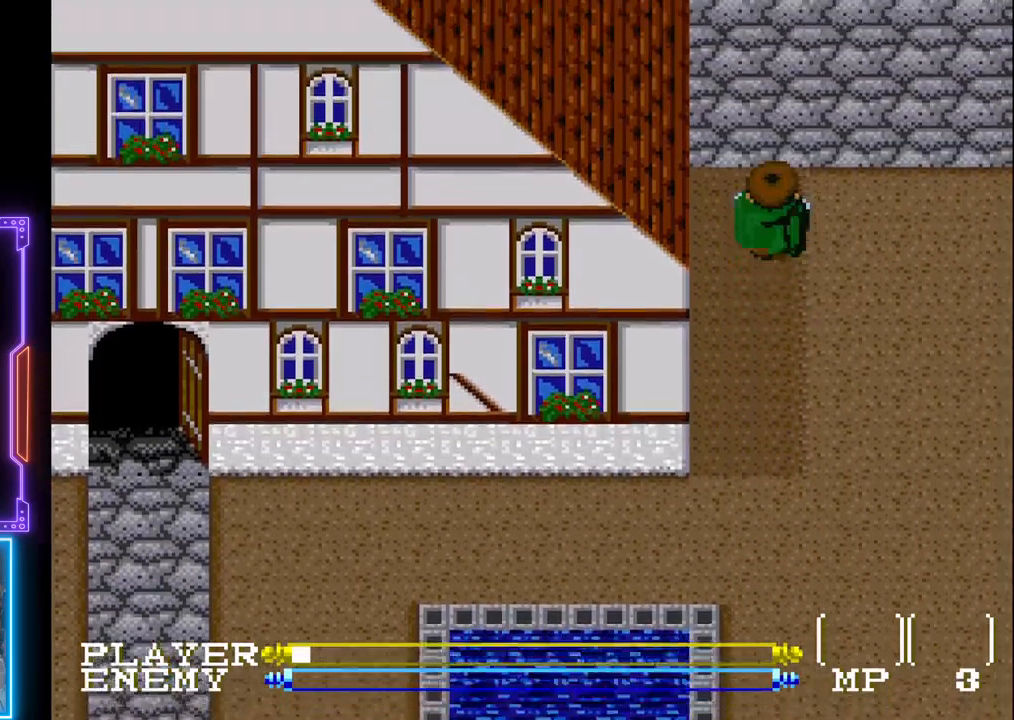
{"buttons": ["DPAD_UP"], "left_stick": "center", "events": []}
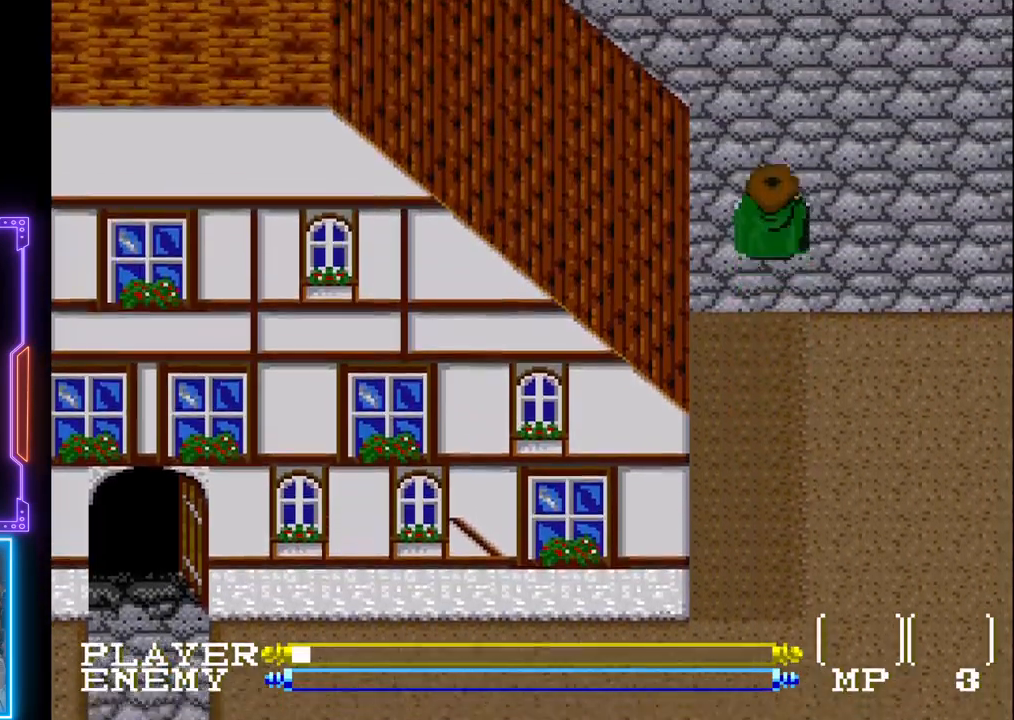
{"buttons": ["DPAD_LEFT"], "left_stick": "center", "events": [[350, "DPAD_UP", "up"], [367, "DPAD_LEFT", "down"]]}
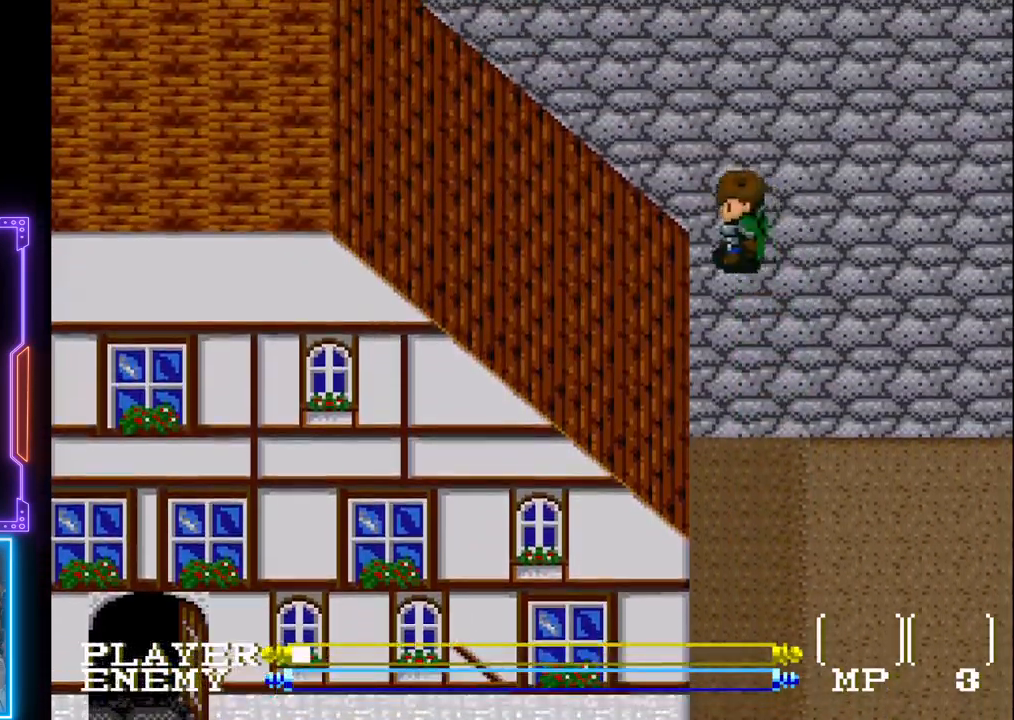
{"buttons": ["DPAD_LEFT"], "left_stick": "center", "events": []}
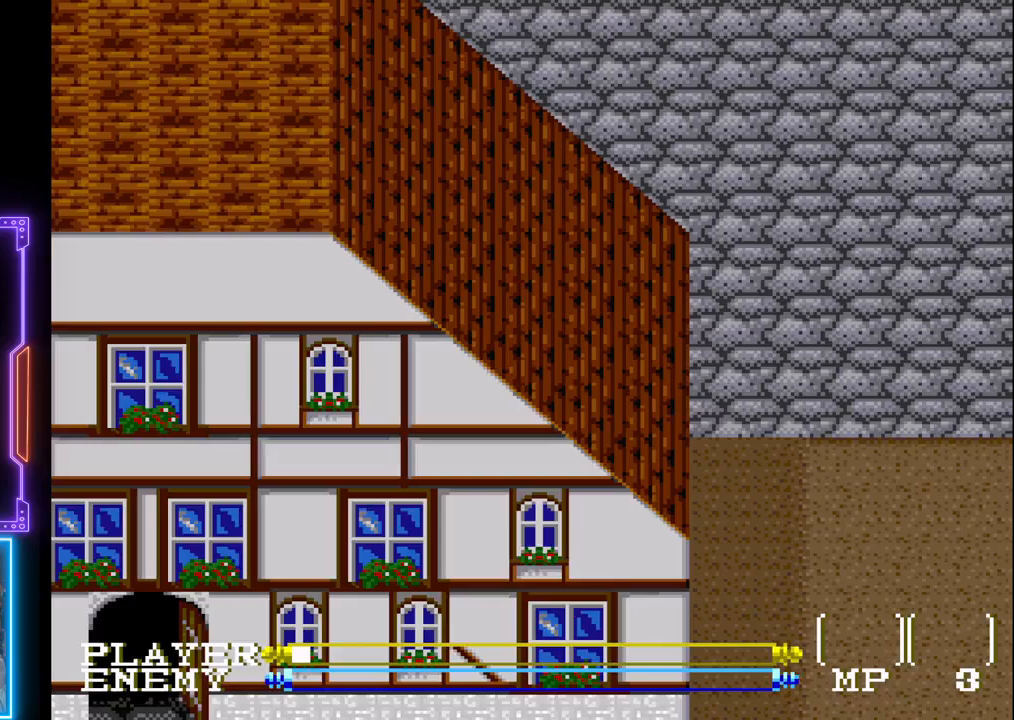
{"buttons": ["DPAD_UP"], "left_stick": "center", "events": [[267, "DPAD_LEFT", "up"], [283, "DPAD_UP", "down"]]}
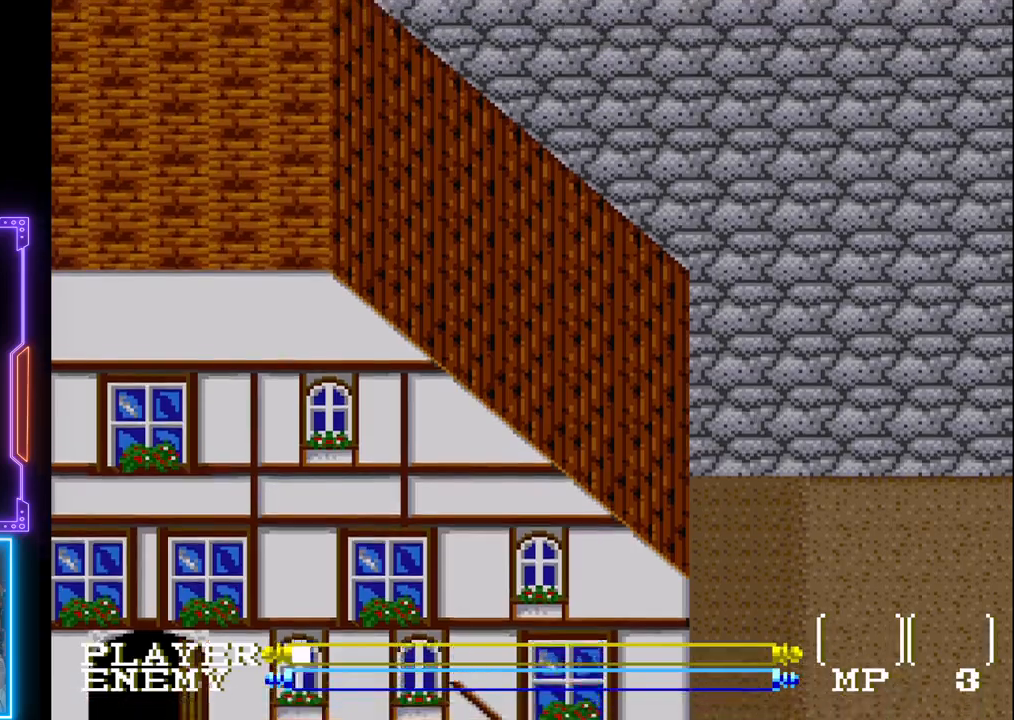
{"buttons": ["DPAD_UP"], "left_stick": "center", "events": []}
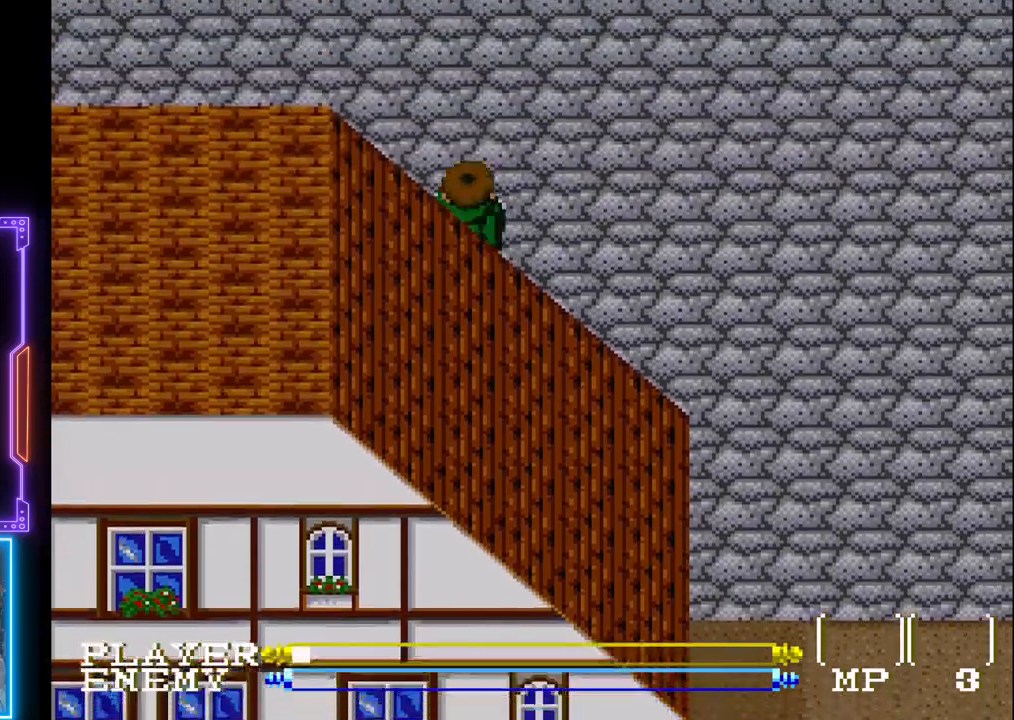
{"buttons": ["DPAD_UP"], "left_stick": "center", "events": []}
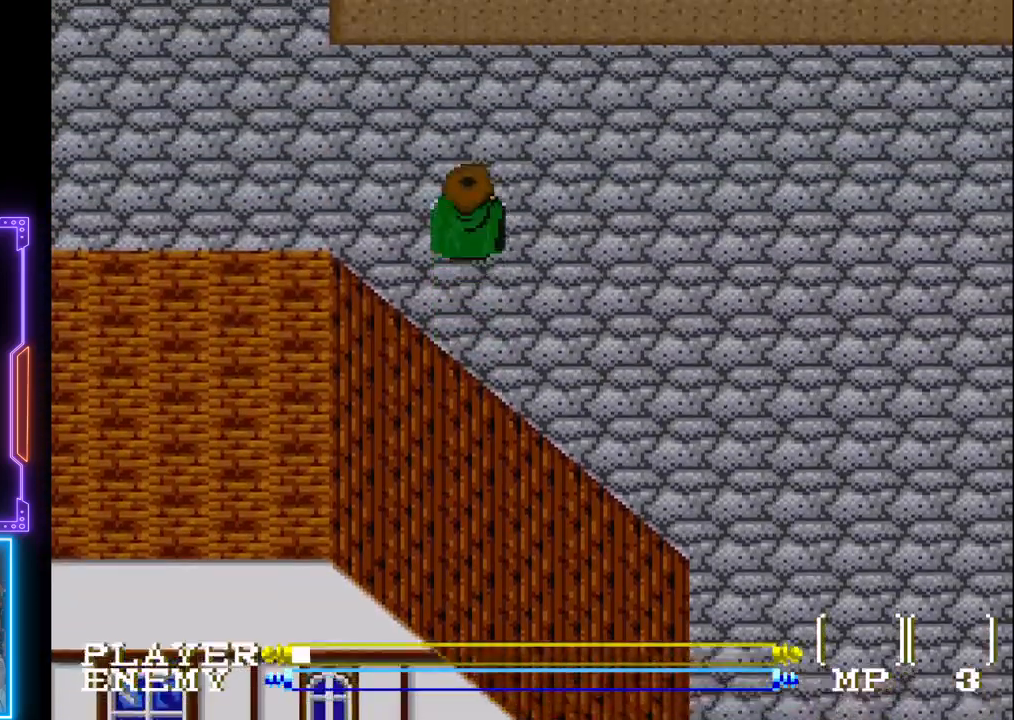
{"buttons": ["DPAD_LEFT"], "left_stick": "center", "events": [[217, "DPAD_LEFT", "down"], [217, "DPAD_UP", "up"]]}
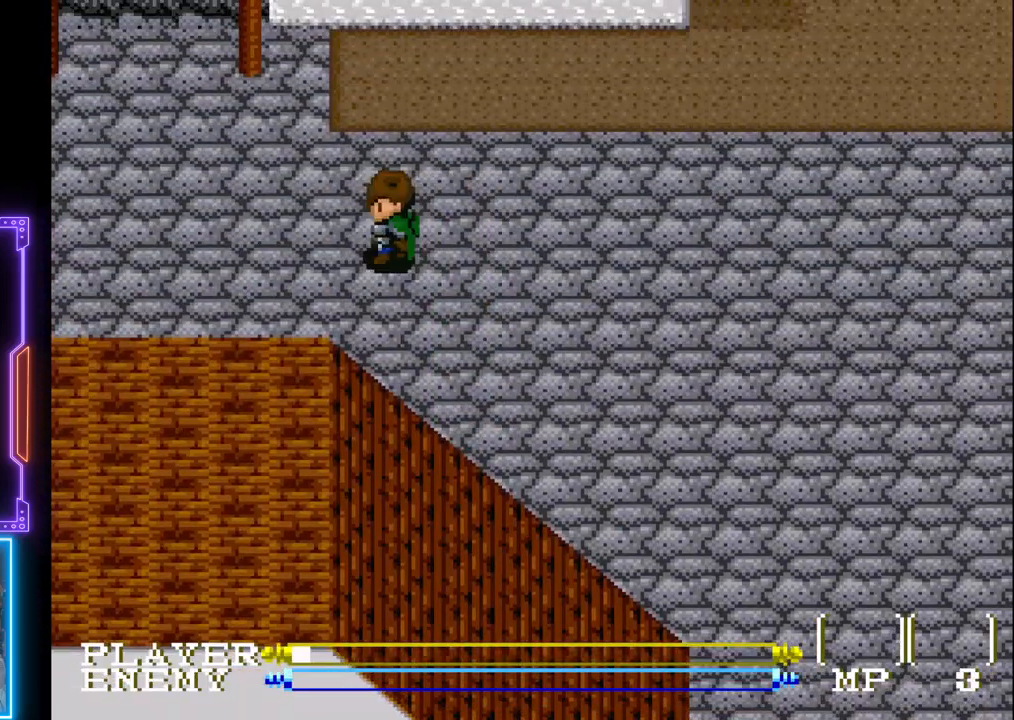
{"buttons": ["DPAD_LEFT"], "left_stick": "center", "events": []}
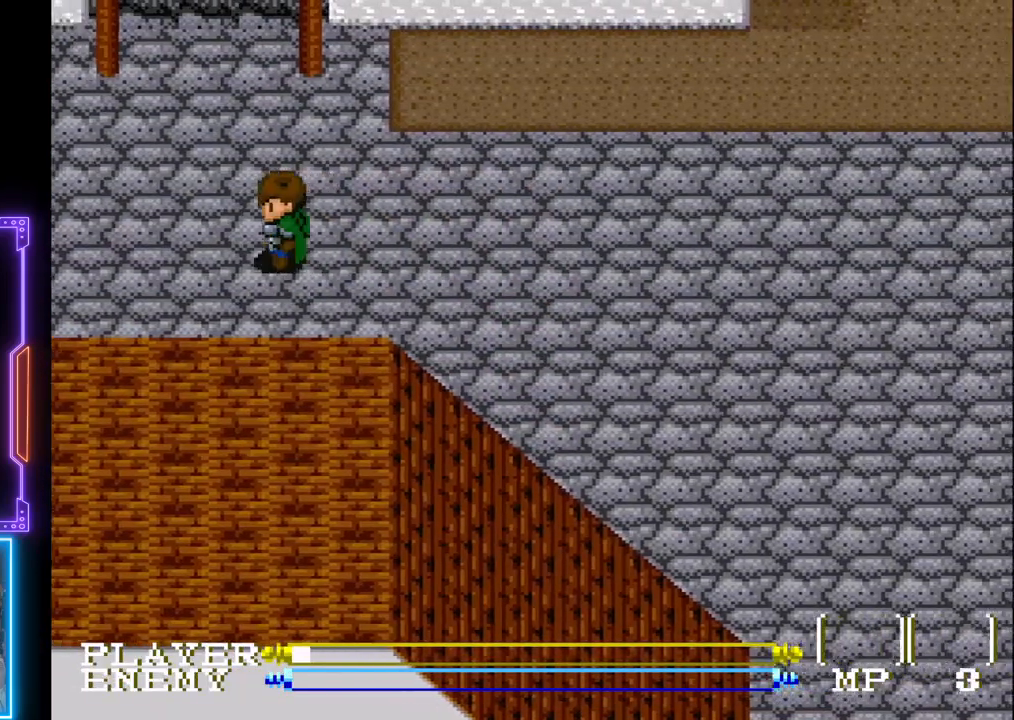
{"buttons": [], "left_stick": "center", "events": [[150, "DPAD_LEFT", "up"], [183, "DPAD_UP", "down"], [400, "DPAD_UP", "up"]]}
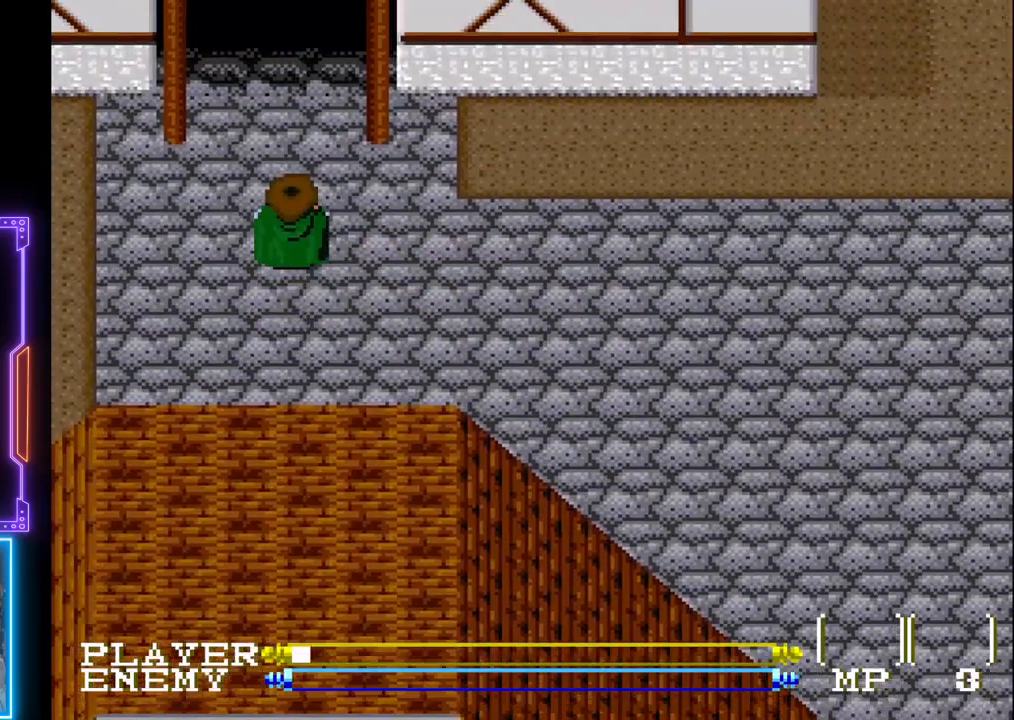
{"buttons": [], "left_stick": "center", "events": []}
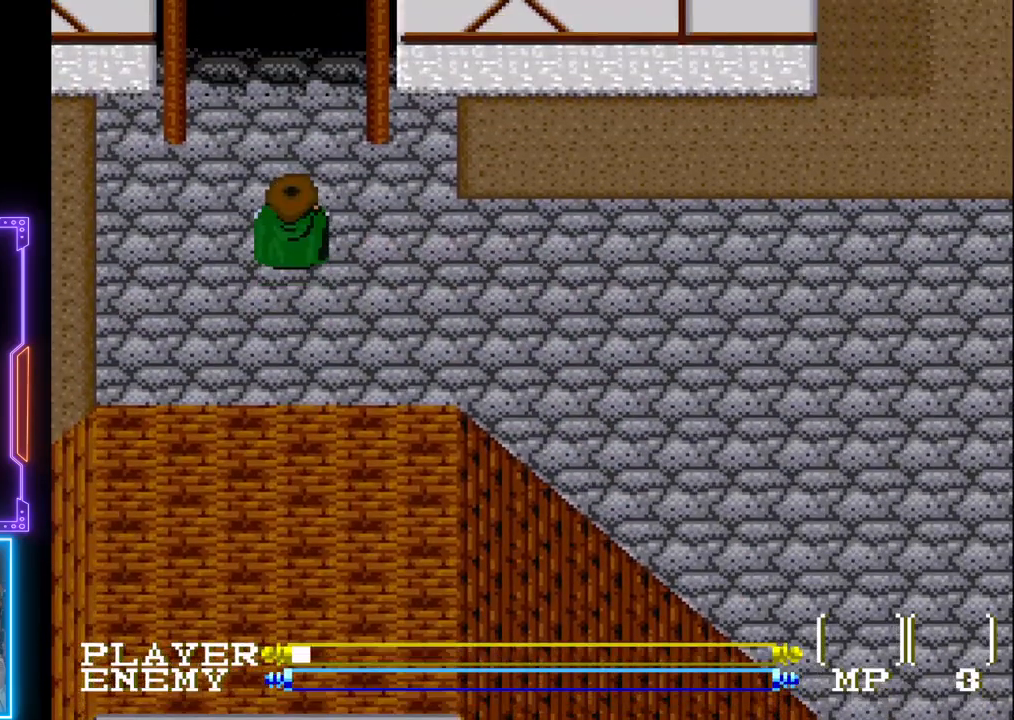
{"buttons": ["DPAD_UP"], "left_stick": "center", "events": [[183, "DPAD_LEFT", "down"], [417, "DPAD_LEFT", "up"], [417, "DPAD_UP", "down"]]}
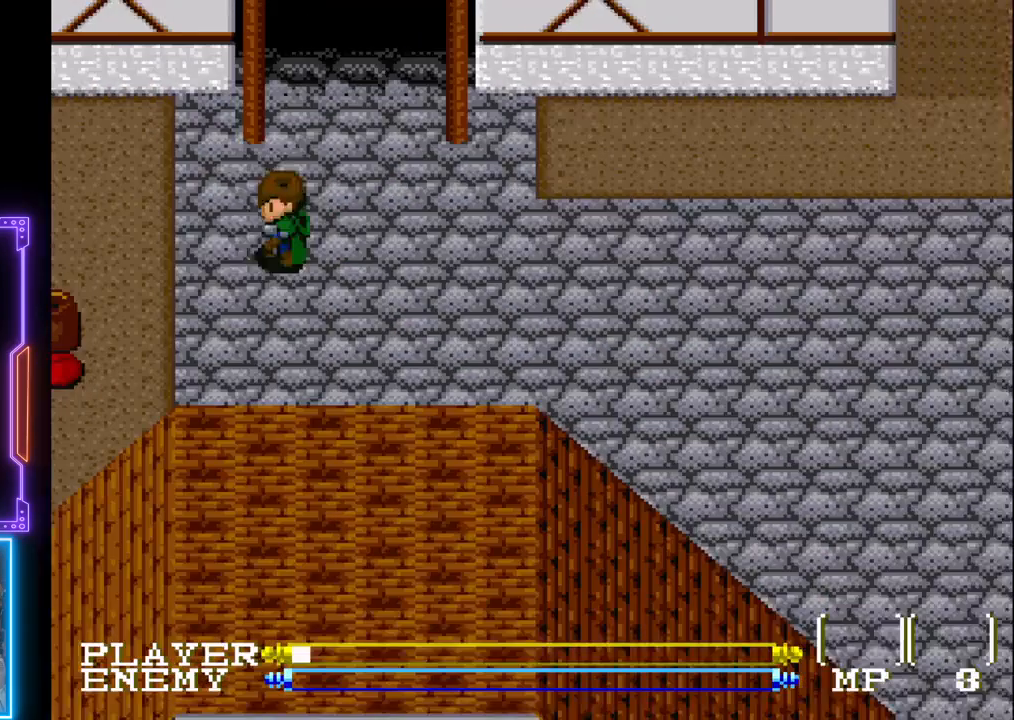
{"buttons": [], "left_stick": "center", "events": [[367, "DPAD_UP", "up"]]}
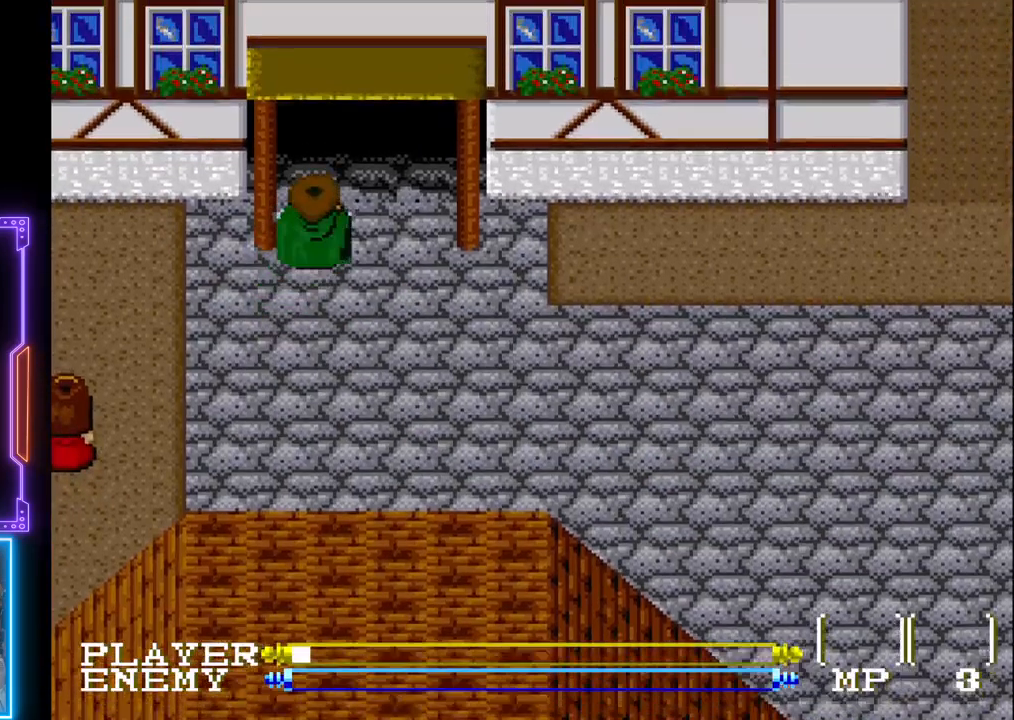
{"buttons": ["DPAD_UP"], "left_stick": "center", "events": [[183, "DPAD_RIGHT", "down"], [233, "DPAD_UP", "down"], [267, "DPAD_RIGHT", "up"]]}
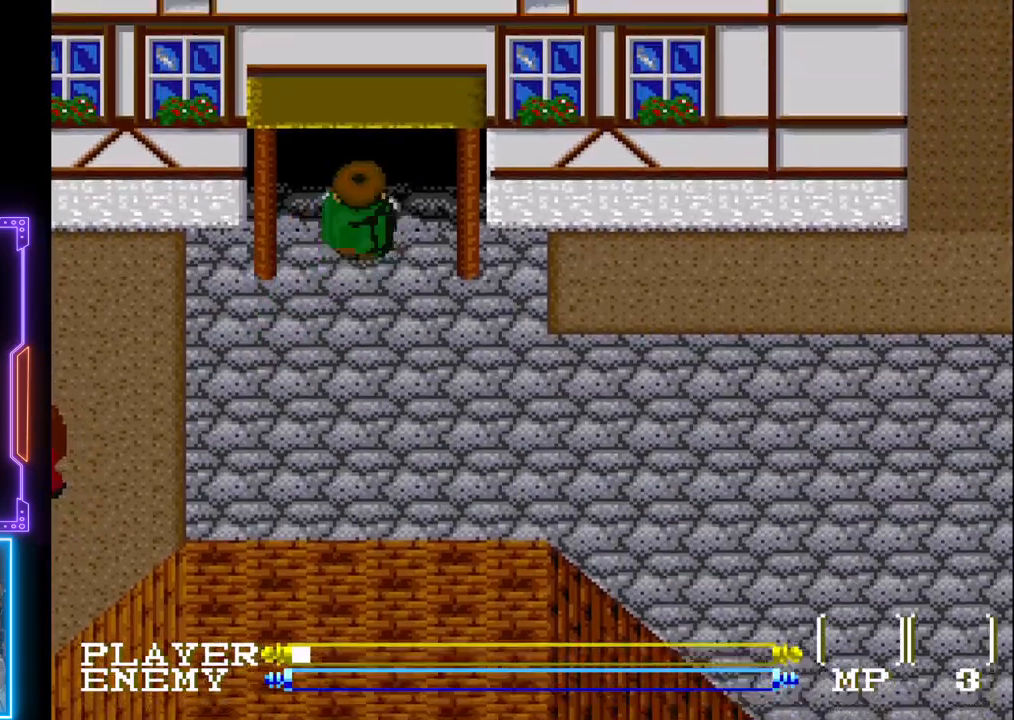
{"buttons": [], "left_stick": "center", "events": [[483, "DPAD_UP", "up"]]}
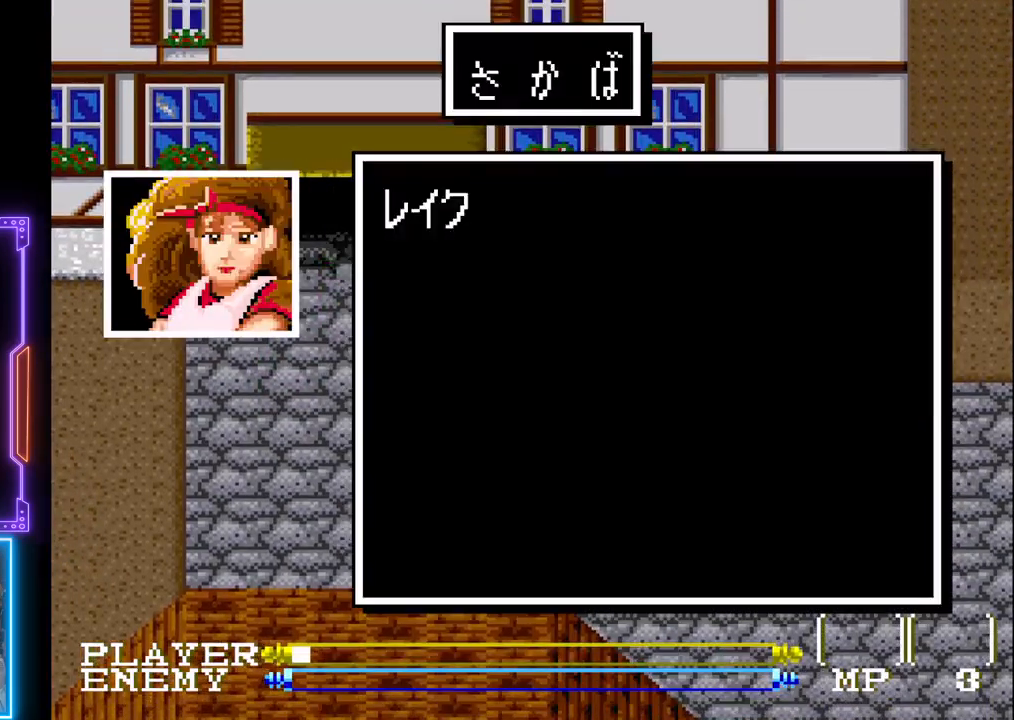
{"buttons": [], "left_stick": "center", "events": [[100, "SQUARE", "down"], [233, "SQUARE", "up"], [283, "SQUARE", "down"], [383, "SQUARE", "up"]]}
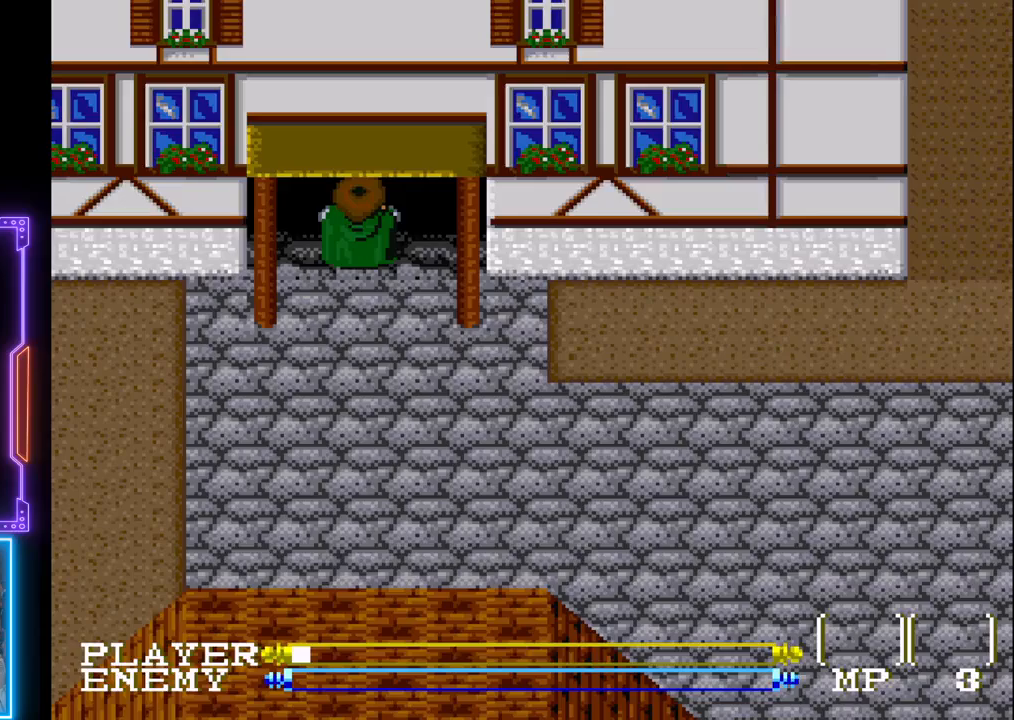
{"buttons": ["DPAD_RIGHT"], "left_stick": "center", "events": [[200, "DPAD_DOWN", "down"], [367, "DPAD_RIGHT", "down"], [417, "DPAD_DOWN", "up"]]}
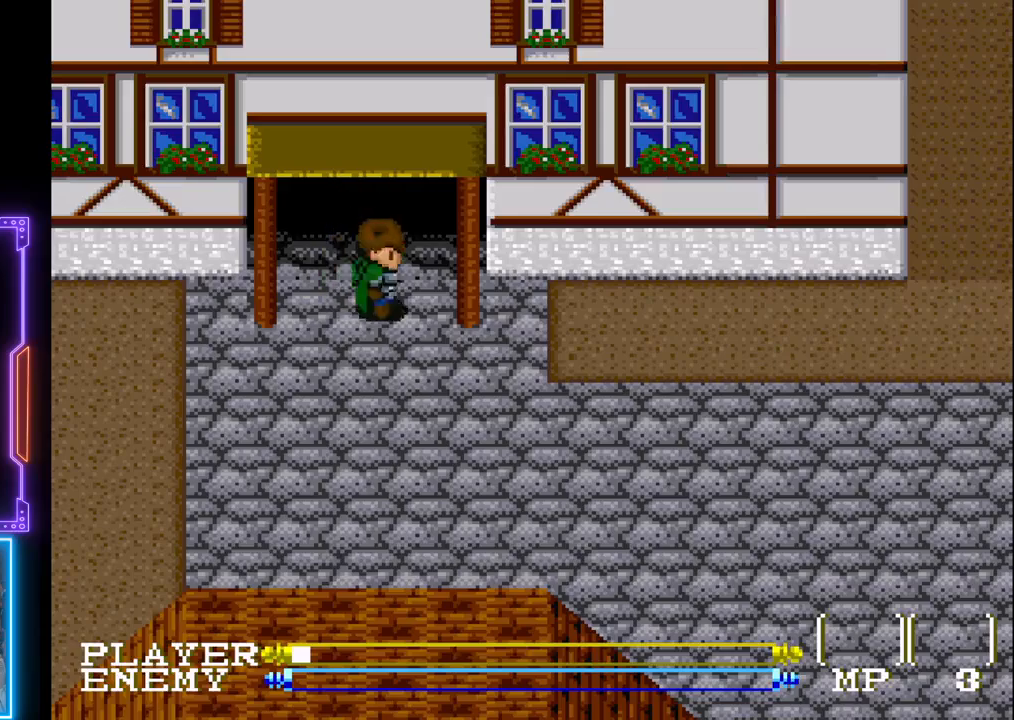
{"buttons": ["DPAD_RIGHT"], "left_stick": "center", "events": [[150, "DPAD_DOWN", "down"], [167, "DPAD_RIGHT", "up"], [300, "DPAD_RIGHT", "down"], [333, "DPAD_DOWN", "up"]]}
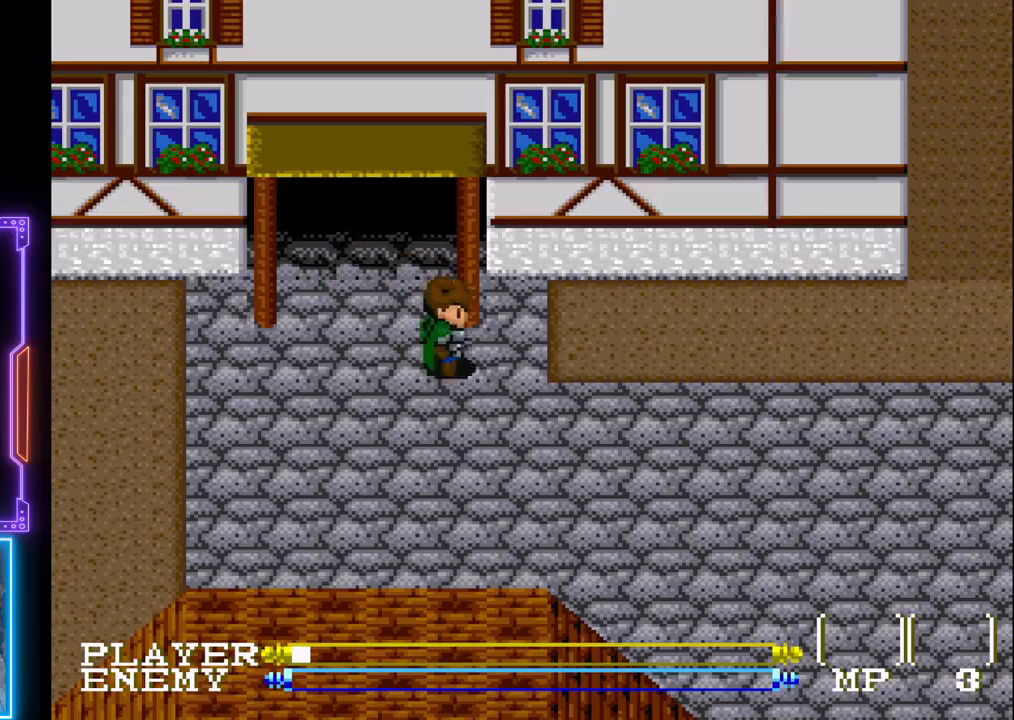
{"buttons": ["DPAD_RIGHT"], "left_stick": "center", "events": []}
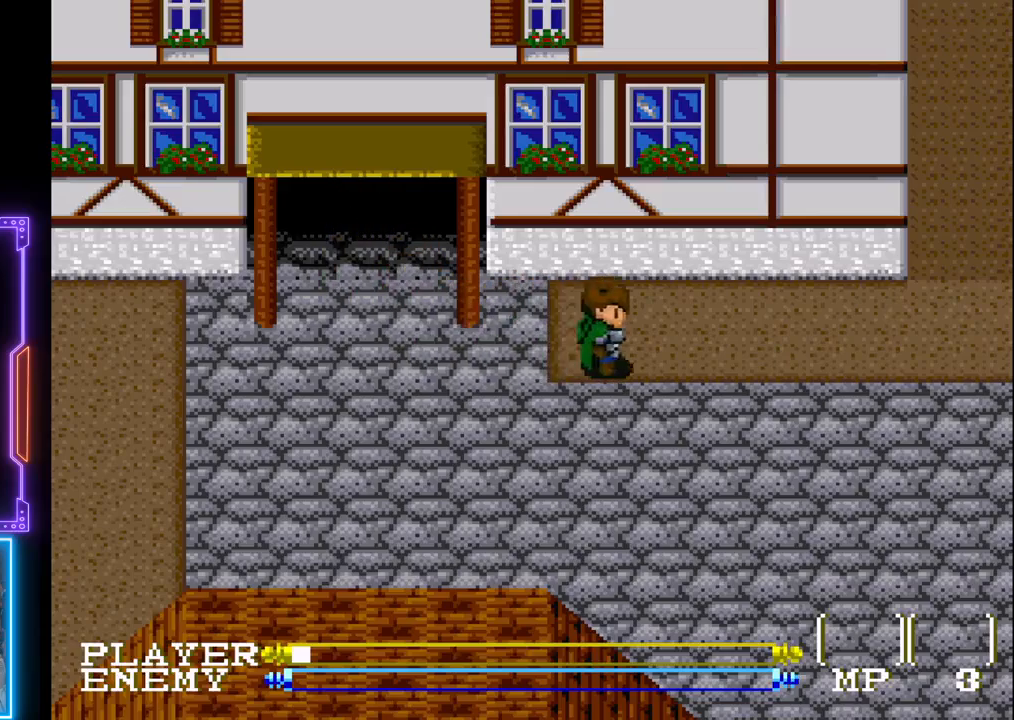
{"buttons": ["DPAD_RIGHT"], "left_stick": "center", "events": []}